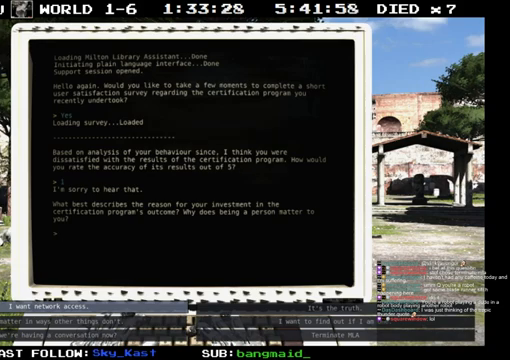
Gameplay with a controller (PlayStation layout); each line is a JSON object with the inputs held at the frame after it. "events" lists button and stick changes between this image and that frame as [ms after this image, input, new state], when the widget could be followed in between. Not read: L3 R2 R3 TRIANGLE.
{"buttons": [], "left_stick": "center", "right_stick": "center", "events": [[233, "DPAD_RIGHT", "down"], [367, "DPAD_RIGHT", "up"]]}
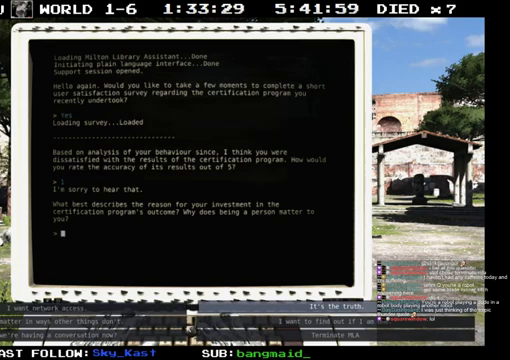
{"buttons": [], "left_stick": "center", "right_stick": "center", "events": [[100, "DPAD_LEFT", "down"], [200, "DPAD_LEFT", "up"]]}
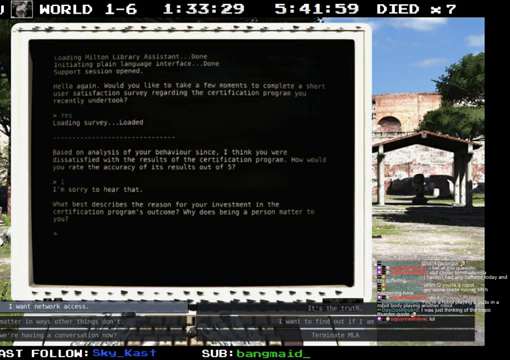
{"buttons": [], "left_stick": "center", "right_stick": "center", "events": []}
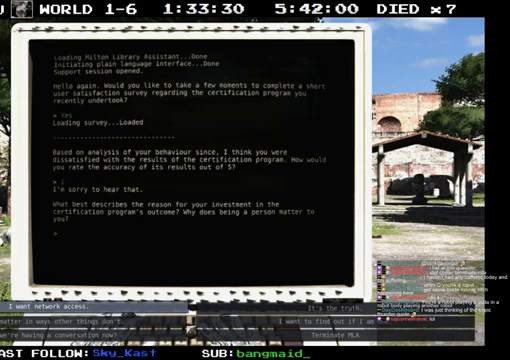
{"buttons": [], "left_stick": "center", "right_stick": "center", "events": []}
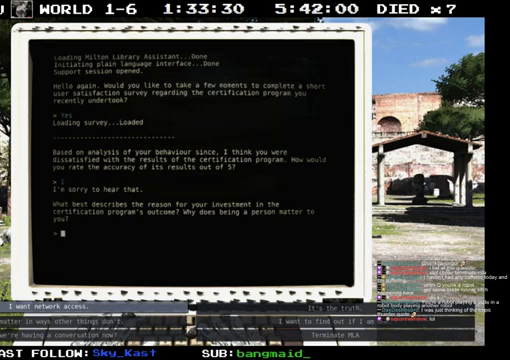
{"buttons": [], "left_stick": "center", "right_stick": "center", "events": []}
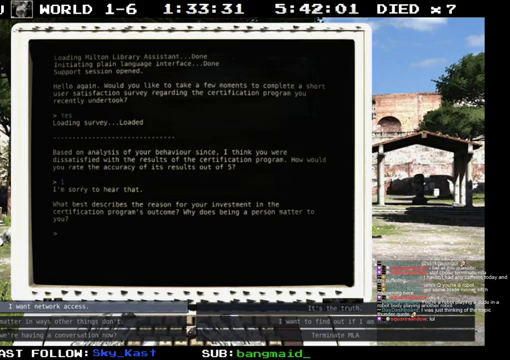
{"buttons": [], "left_stick": "center", "right_stick": "center", "events": []}
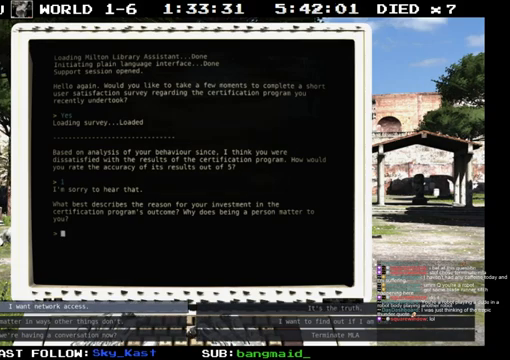
{"buttons": [], "left_stick": "center", "right_stick": "center", "events": []}
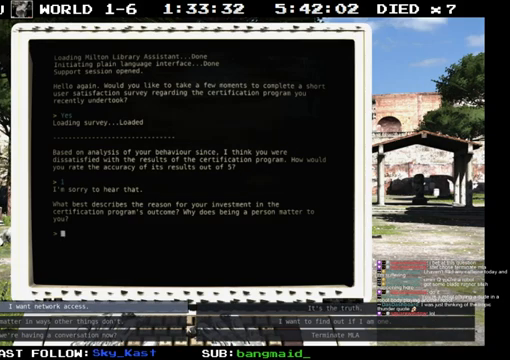
{"buttons": [], "left_stick": "center", "right_stick": "center", "events": []}
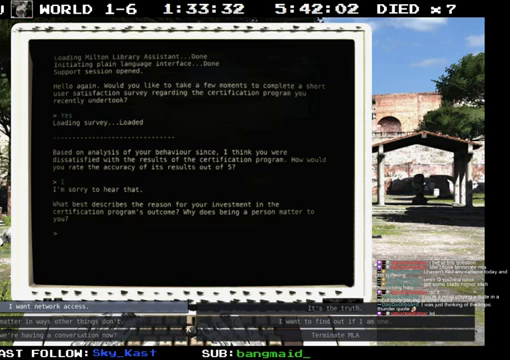
{"buttons": [], "left_stick": "center", "right_stick": "center", "events": [[67, "DPAD_DOWN", "down"], [167, "DPAD_DOWN", "up"]]}
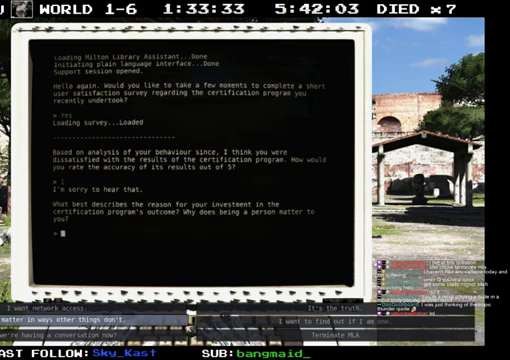
{"buttons": [], "left_stick": "center", "right_stick": "center", "events": [[133, "DPAD_RIGHT", "down"], [267, "DPAD_RIGHT", "up"]]}
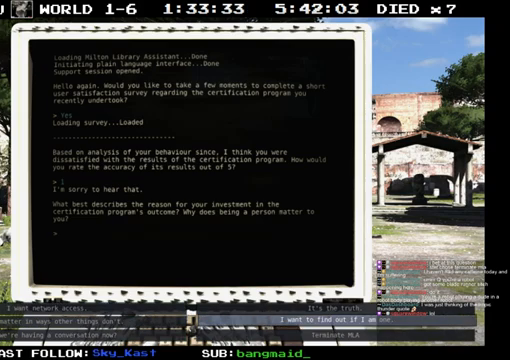
{"buttons": ["DPAD_UP"], "left_stick": "center", "right_stick": "center", "events": [[133, "DPAD_LEFT", "down"], [233, "DPAD_LEFT", "up"], [467, "DPAD_UP", "down"]]}
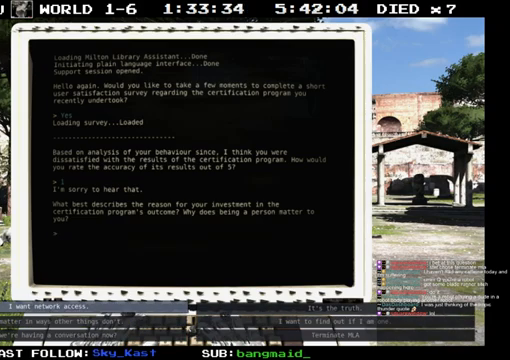
{"buttons": ["DPAD_DOWN"], "left_stick": "center", "right_stick": "center", "events": [[33, "DPAD_UP", "up"], [500, "DPAD_DOWN", "down"]]}
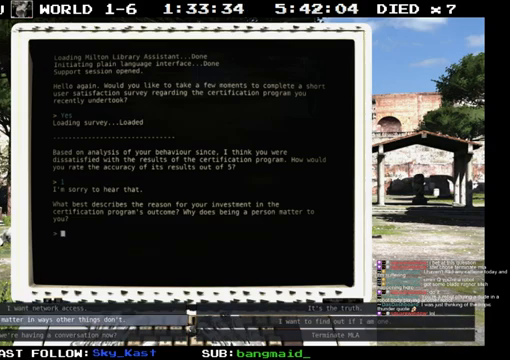
{"buttons": [], "left_stick": "center", "right_stick": "center", "events": [[67, "DPAD_DOWN", "up"], [267, "DPAD_RIGHT", "down"], [400, "DPAD_RIGHT", "up"]]}
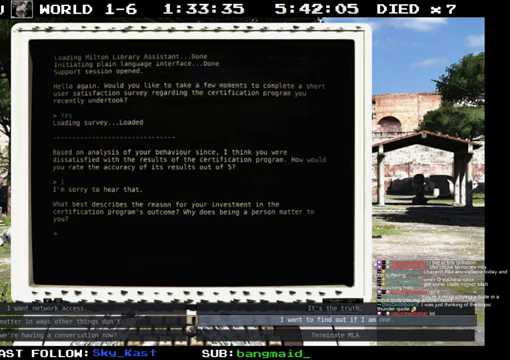
{"buttons": [], "left_stick": "center", "right_stick": "center", "events": []}
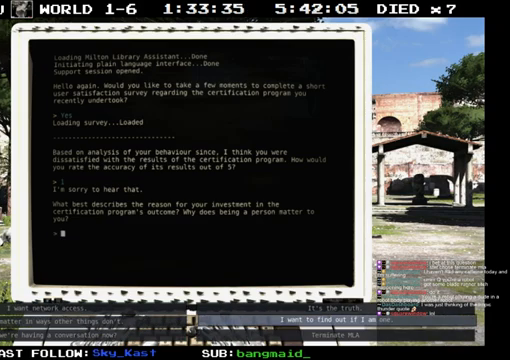
{"buttons": [], "left_stick": "center", "right_stick": "center", "events": [[233, "DPAD_UP", "down"], [333, "DPAD_UP", "up"]]}
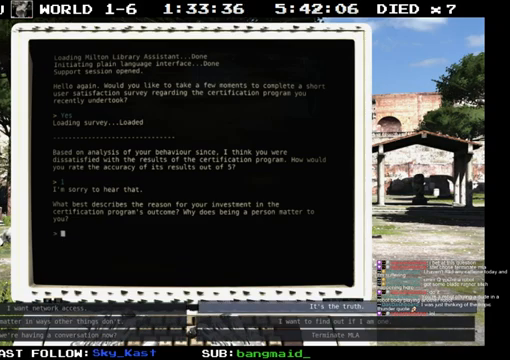
{"buttons": [], "left_stick": "center", "right_stick": "center", "events": [[167, "DPAD_LEFT", "down"], [233, "DPAD_LEFT", "up"]]}